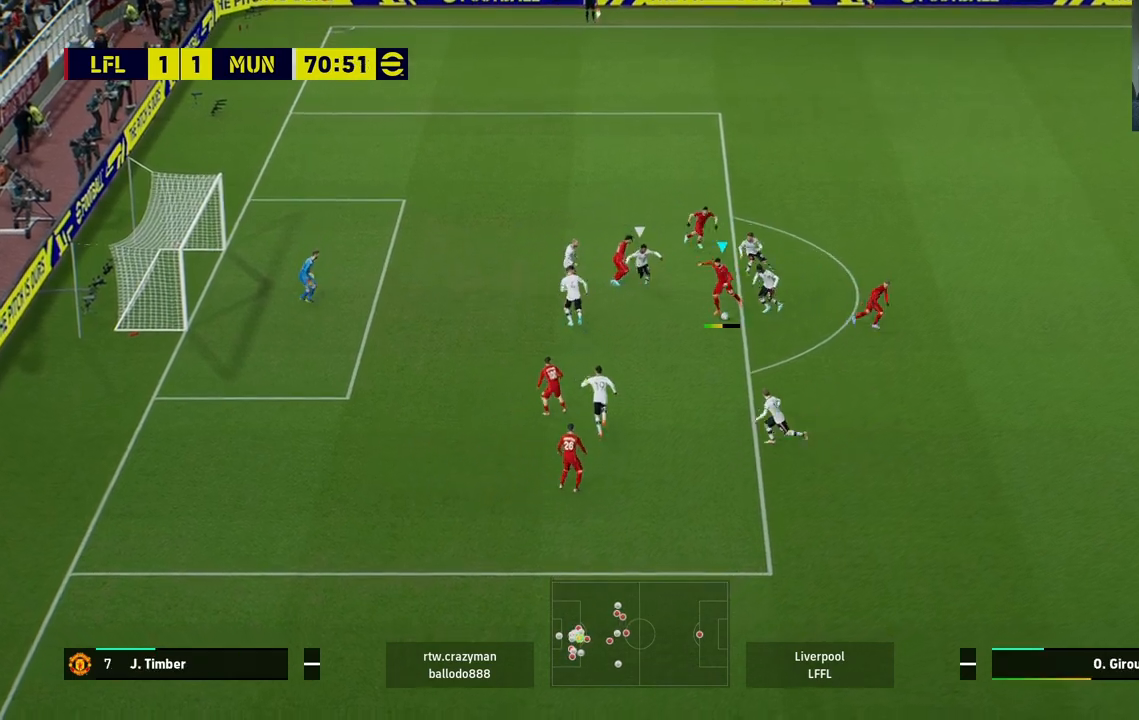
Gameplay with a controller (PlayStation layout); each line is a JSON object with the inputs held at the frame after it (dt_ms = milliseconds from this image to that frame). "events" lists button and stick changes between this image and that frame as [ms after this image, input, new state], when the widget could be followed in between.
{"dt_ms": 500, "buttons": [], "left_stick": "down-left", "right_stick": "center", "events": []}
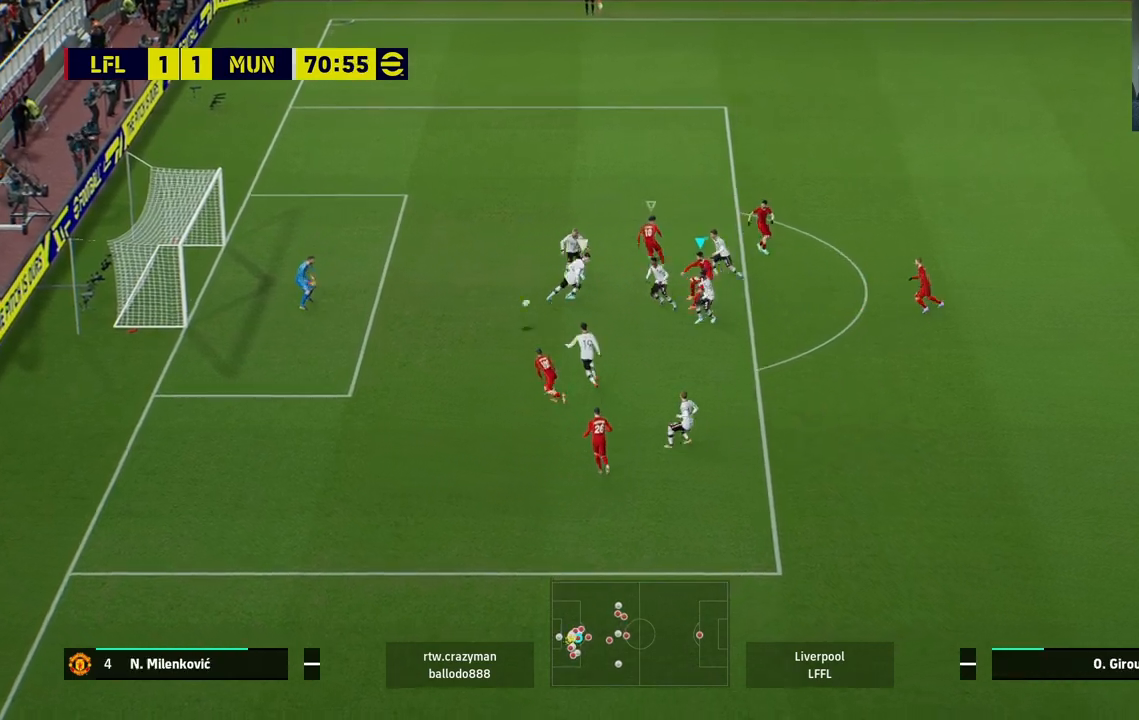
{"dt_ms": 500, "buttons": [], "left_stick": "center", "right_stick": "center", "events": [[250, "left_stick", "left"], [383, "left_stick", "center"]]}
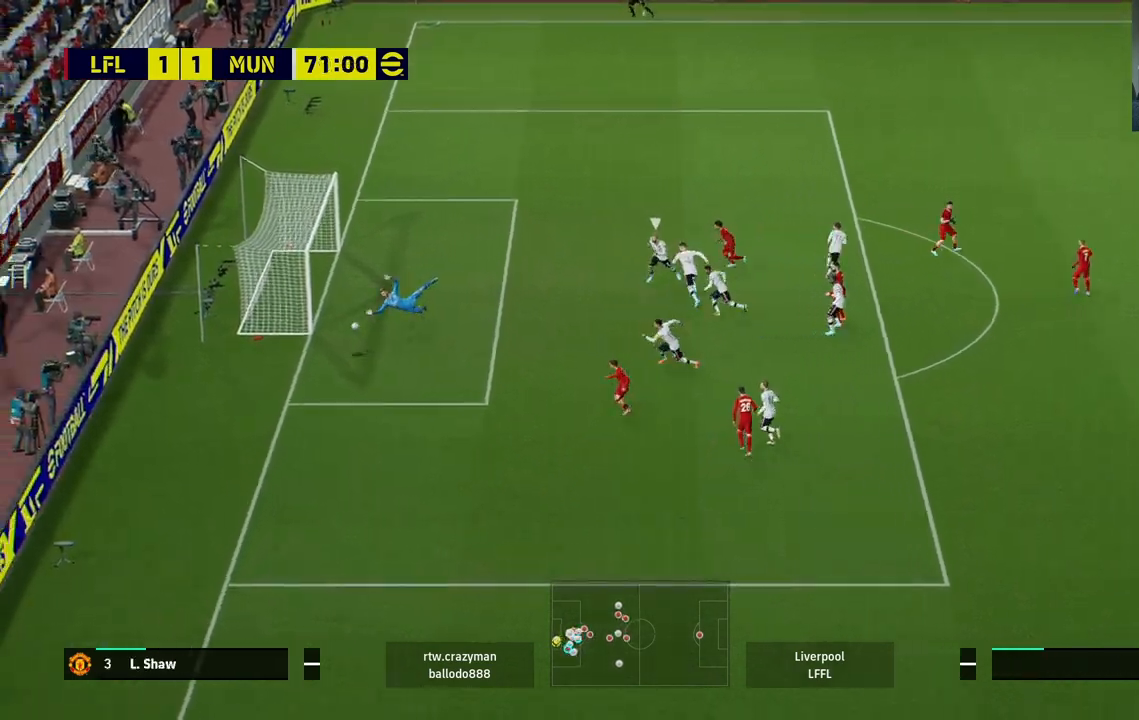
{"dt_ms": 500, "buttons": [], "left_stick": "left", "right_stick": "center", "events": [[167, "left_stick", "left"]]}
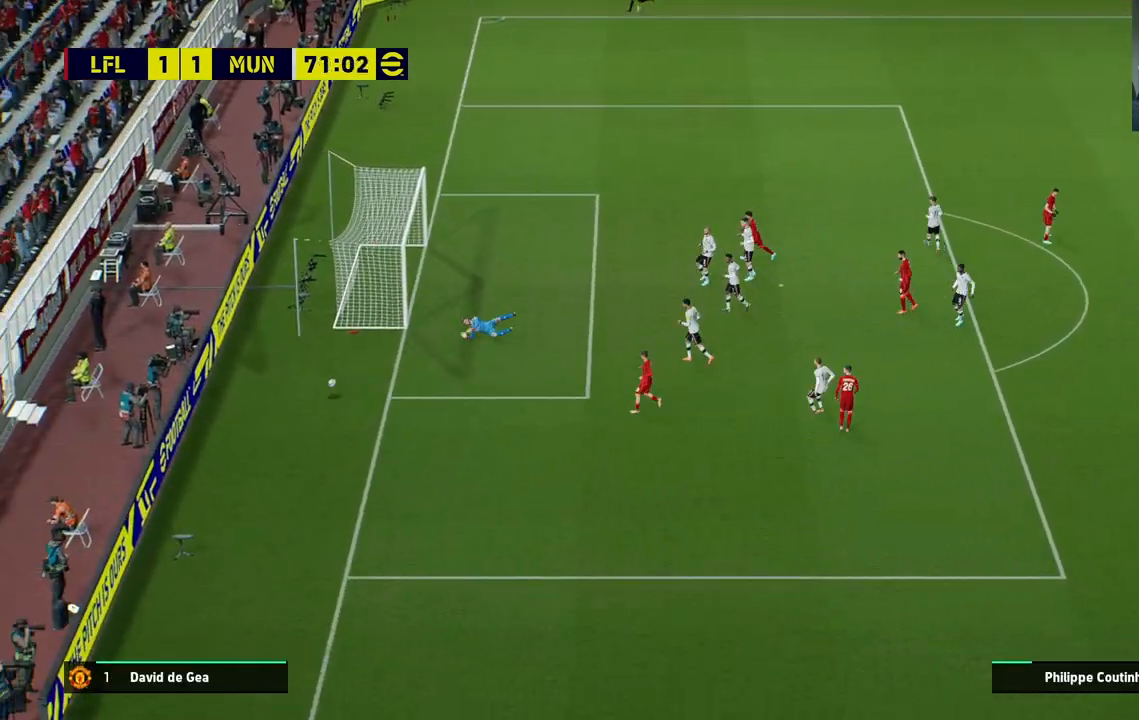
{"dt_ms": 500, "buttons": [], "left_stick": "center", "right_stick": "center", "events": [[433, "left_stick", "center"]]}
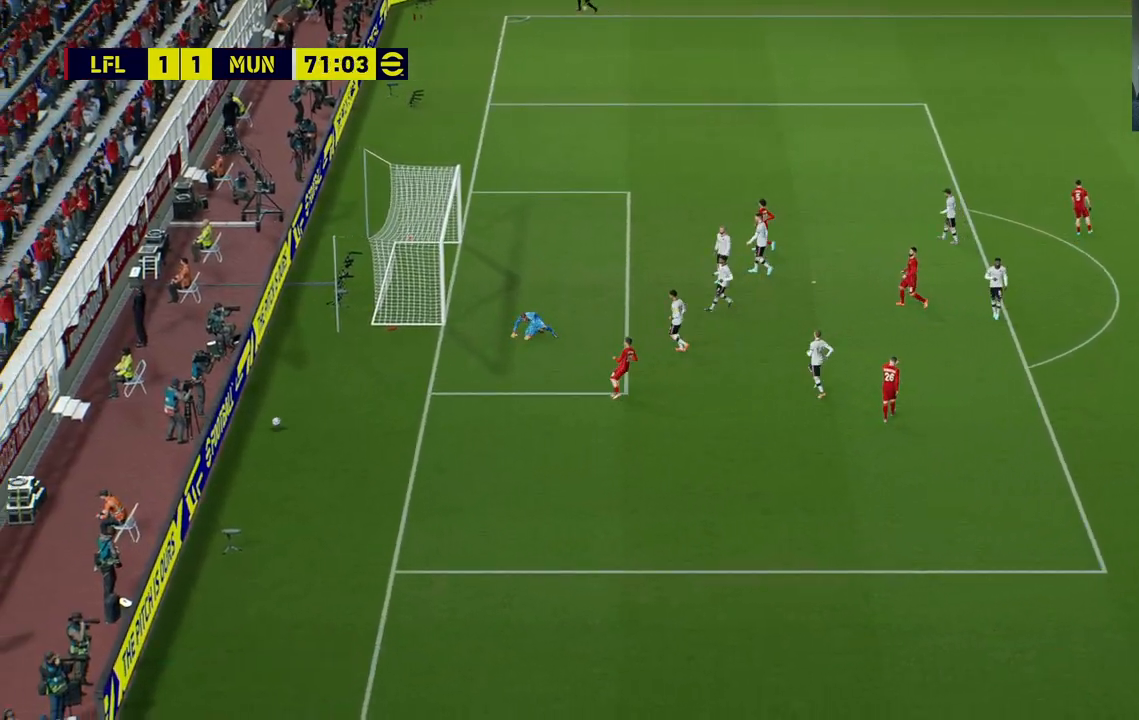
{"dt_ms": 500, "buttons": [], "left_stick": "center", "right_stick": "center", "events": []}
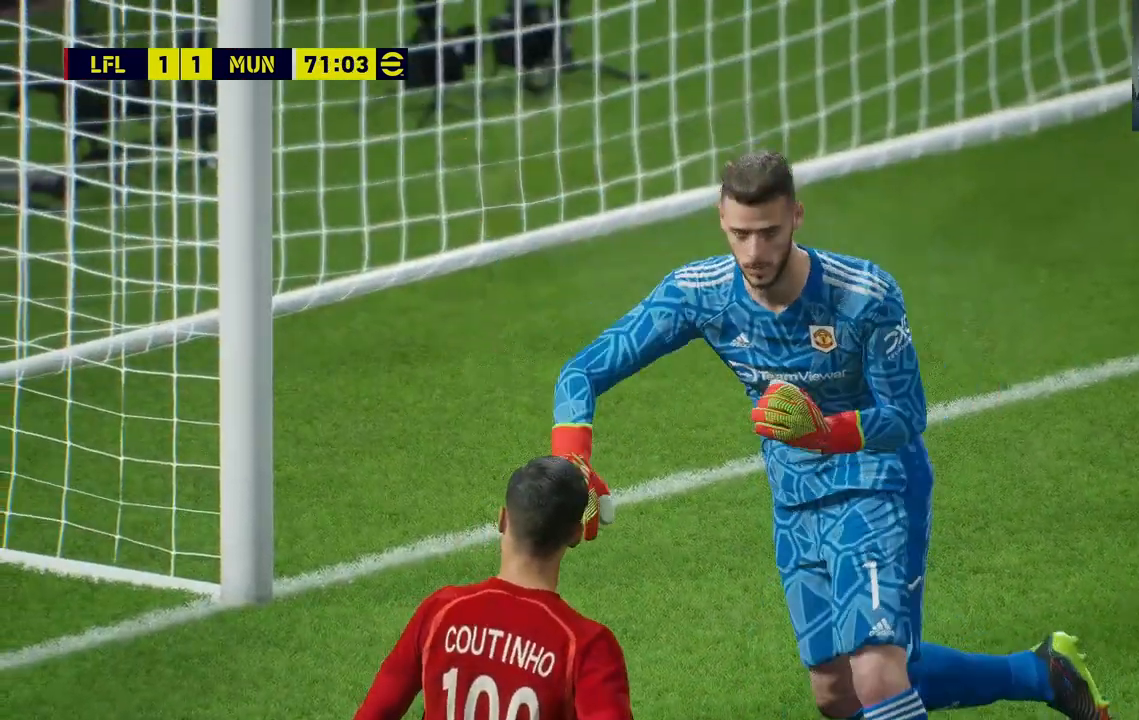
{"dt_ms": 500, "buttons": ["CROSS"], "left_stick": "center", "right_stick": "center", "events": [[17, "CROSS", "down"]]}
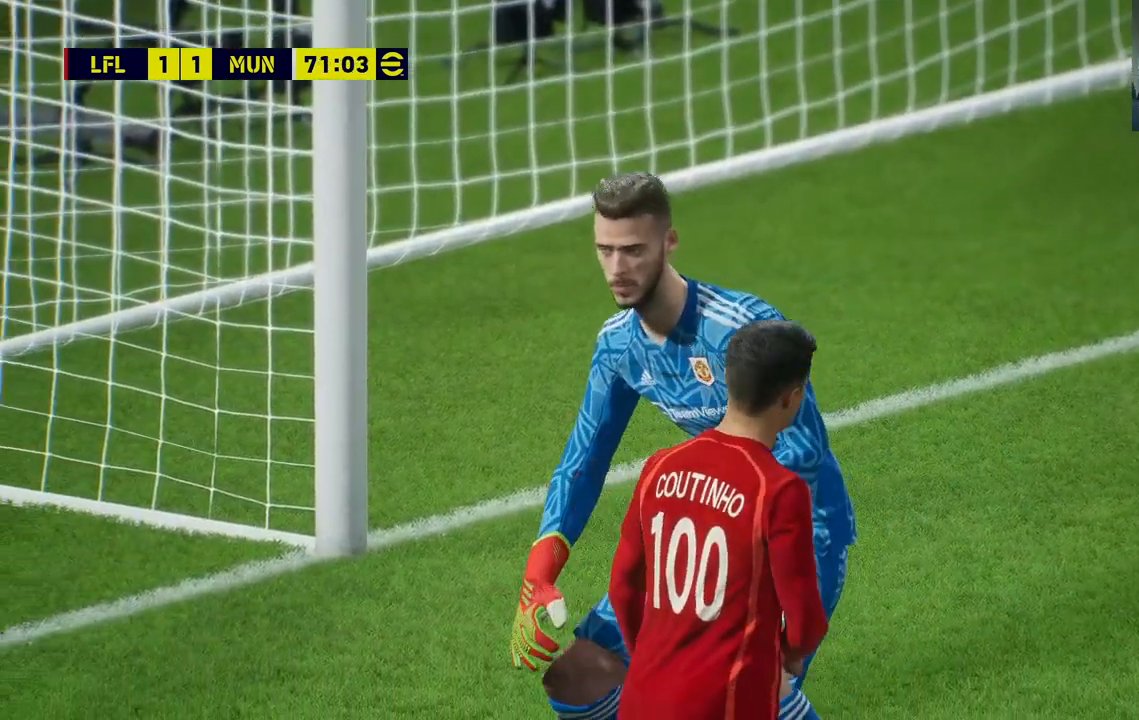
{"dt_ms": 500, "buttons": ["CROSS"], "left_stick": "center", "right_stick": "center", "events": []}
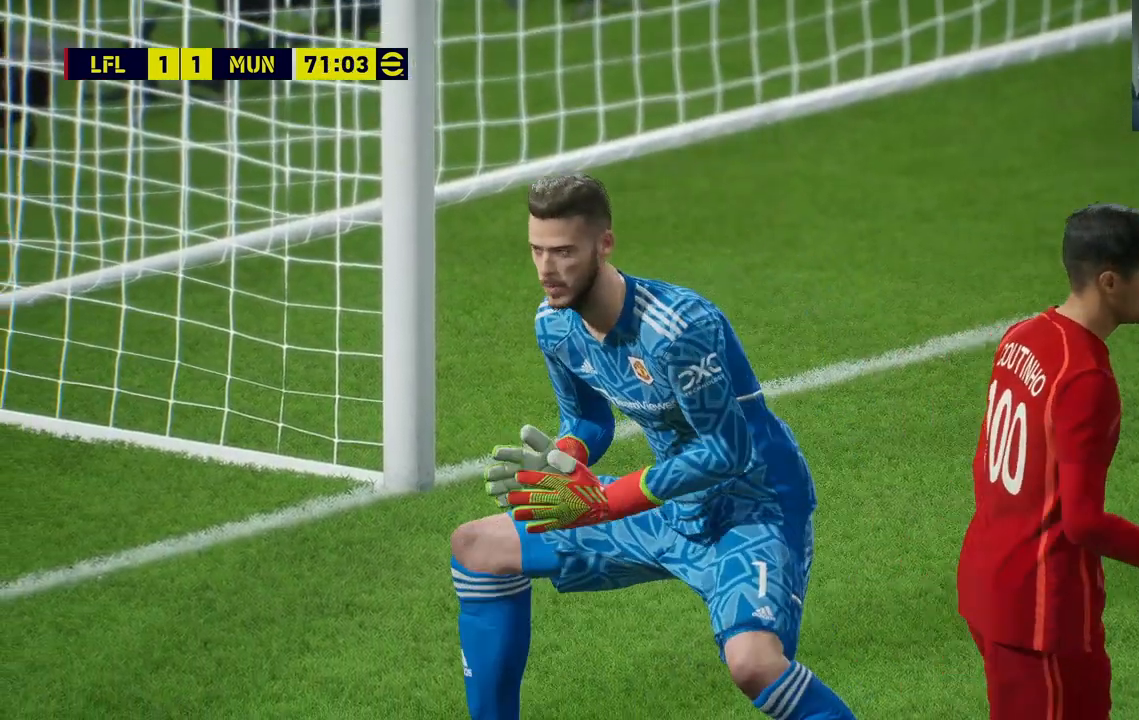
{"dt_ms": 500, "buttons": ["CIRCLE"], "left_stick": "center", "right_stick": "center"}
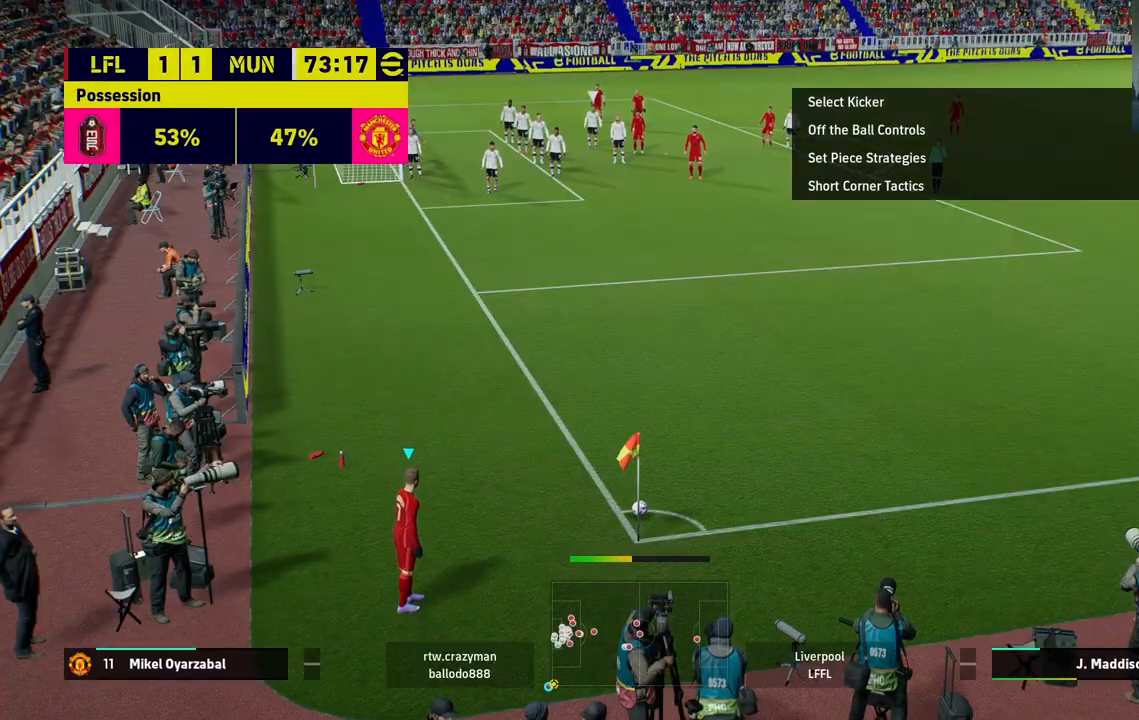
{"dt_ms": 500, "buttons": [], "left_stick": "center", "right_stick": "center", "events": [[33, "CIRCLE", "up"]]}
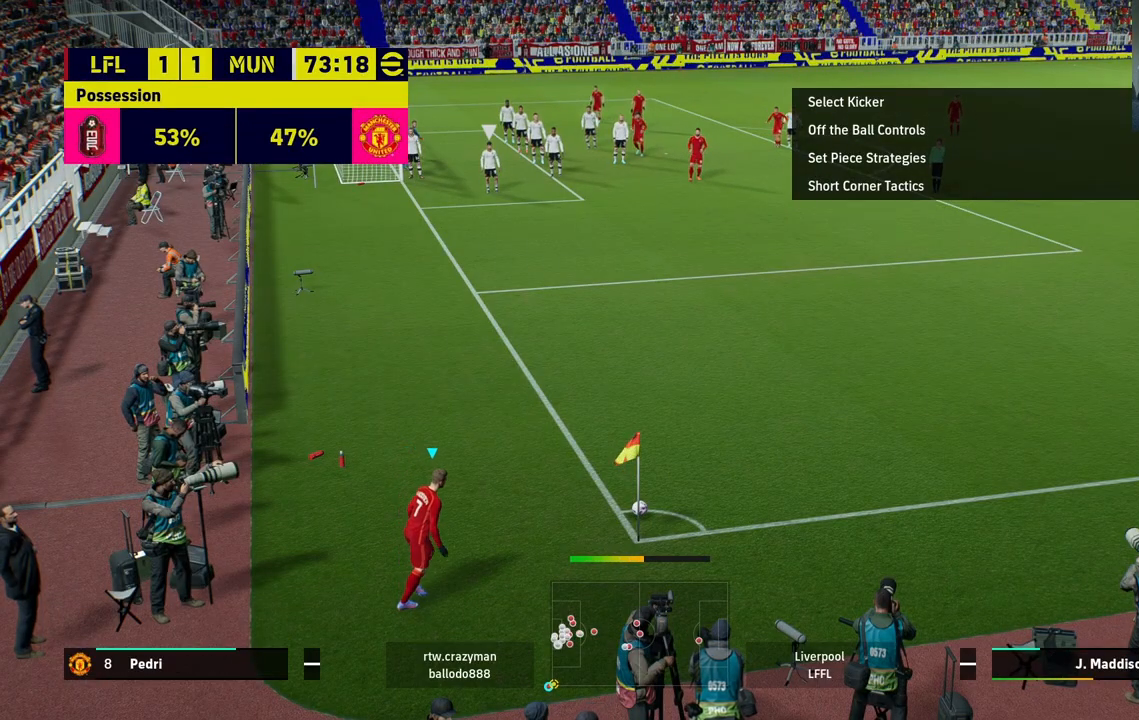
{"dt_ms": 500, "buttons": [], "left_stick": "center", "right_stick": "center", "events": []}
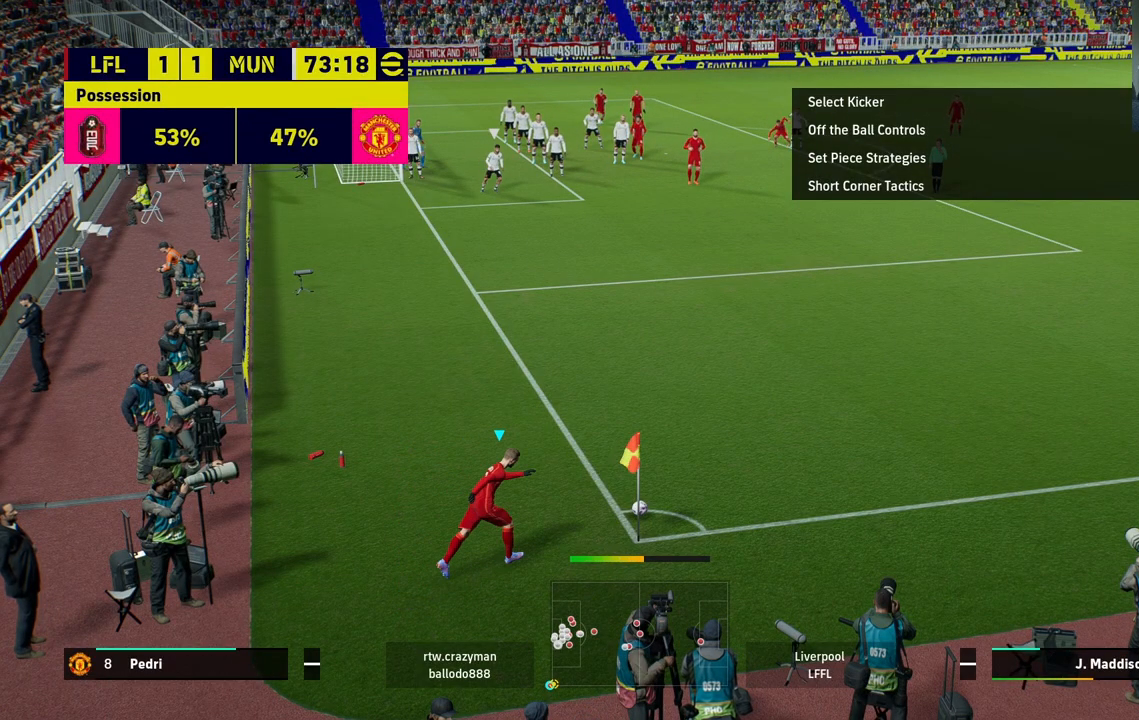
{"dt_ms": 500, "buttons": [], "left_stick": "center", "right_stick": "center", "events": []}
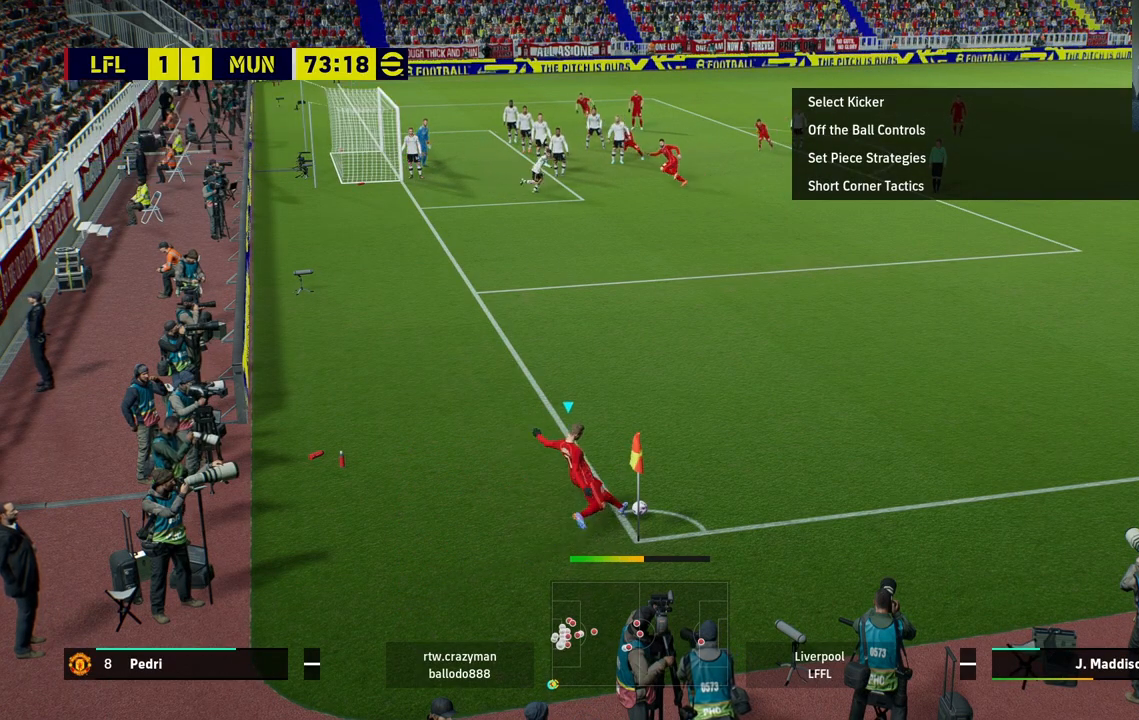
{"dt_ms": 500, "buttons": [], "left_stick": "center", "right_stick": "center", "events": []}
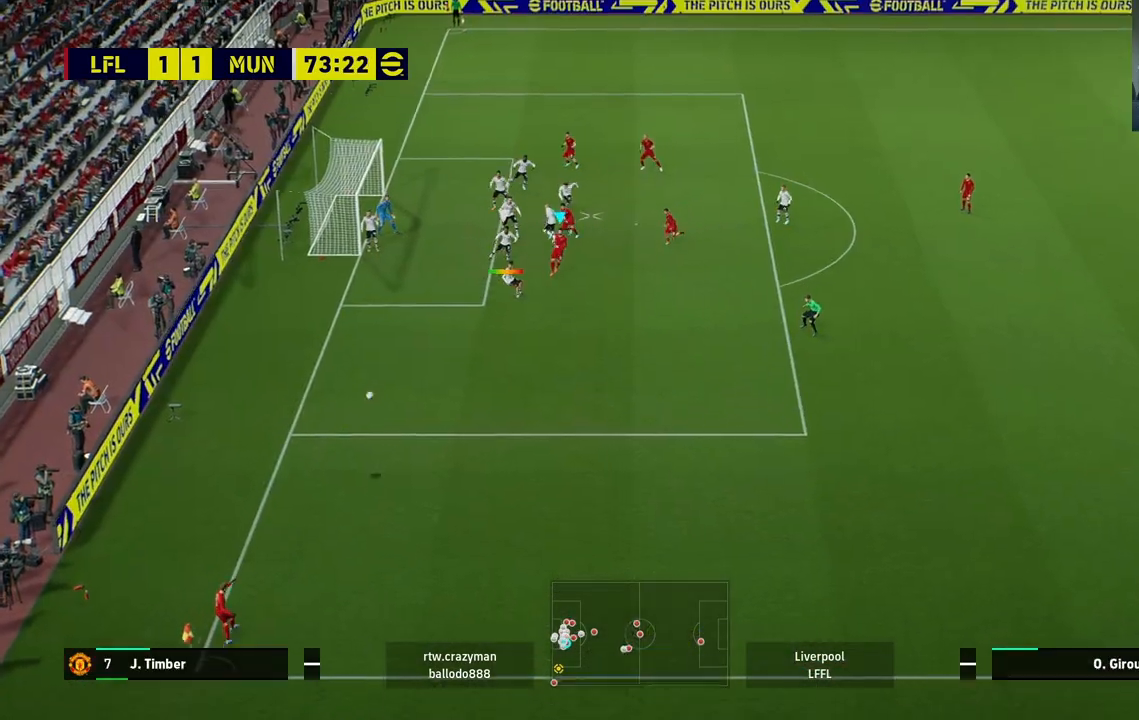
{"dt_ms": 500, "buttons": ["CROSS"], "left_stick": "up", "right_stick": "center", "events": [[100, "left_stick", "up"], [400, "CROSS", "down"]]}
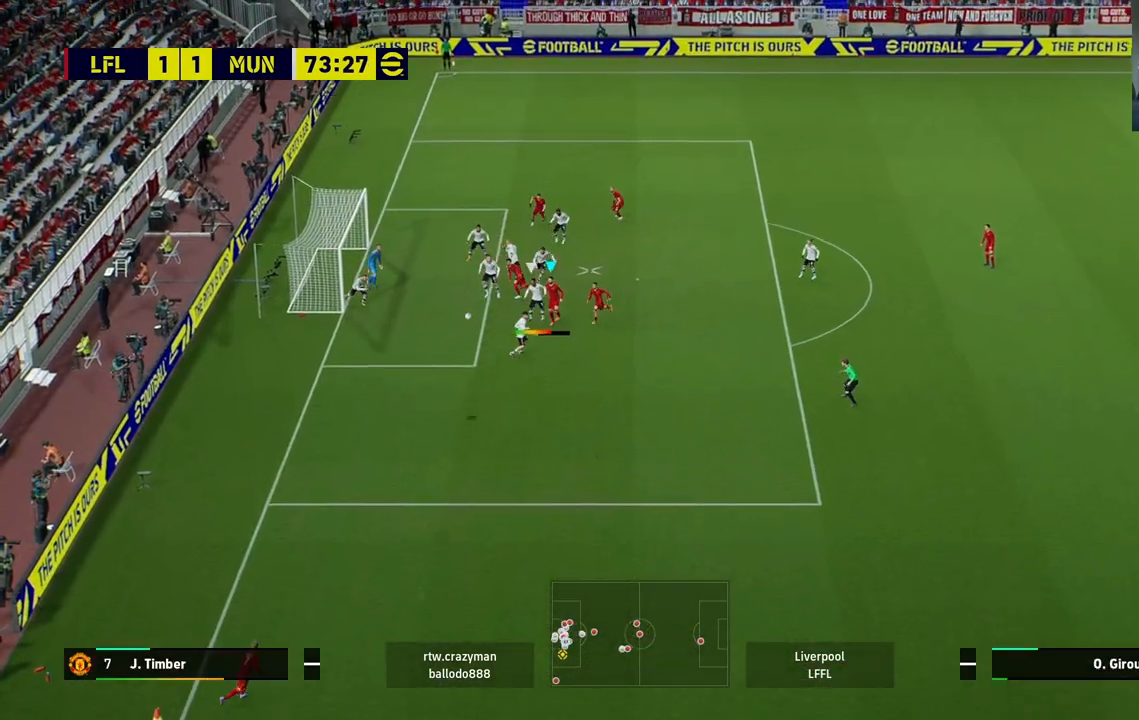
{"dt_ms": 500, "buttons": [], "left_stick": "up", "right_stick": "center", "events": [[33, "CROSS", "up"]]}
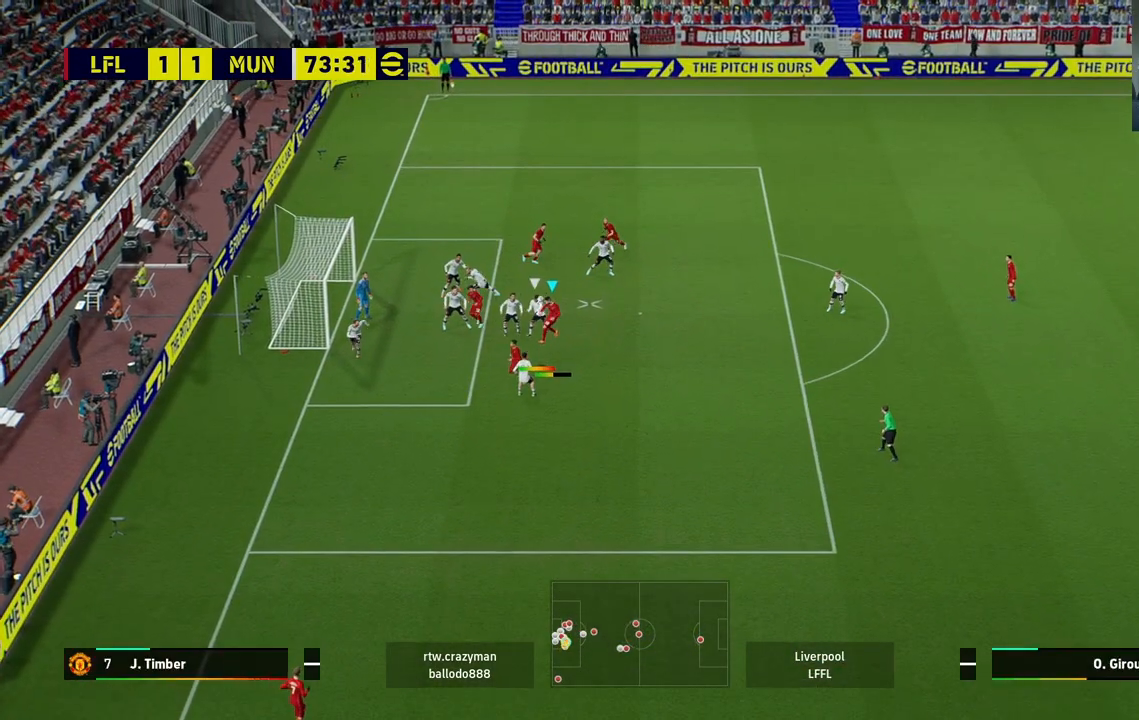
{"dt_ms": 500, "buttons": ["SQUARE"], "left_stick": "left", "right_stick": "center", "events": [[133, "left_stick", "center"], [350, "left_stick", "left"], [433, "SQUARE", "down"]]}
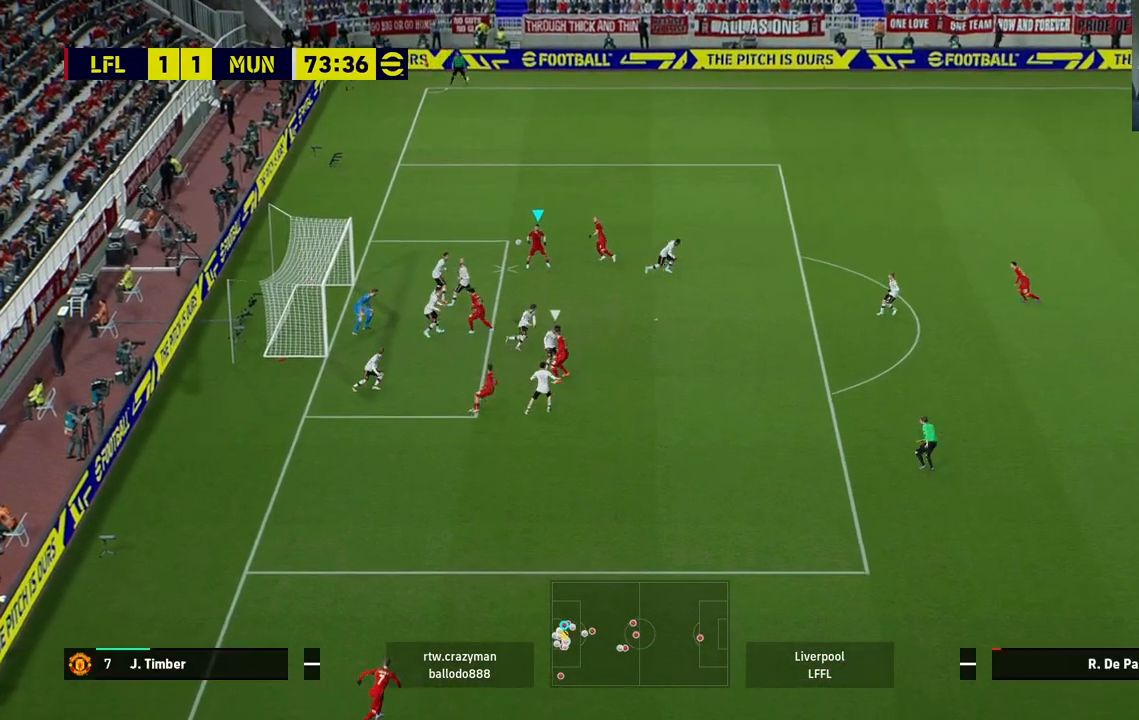
{"dt_ms": 500, "buttons": [], "left_stick": "left", "right_stick": "center", "events": [[50, "SQUARE", "up"]]}
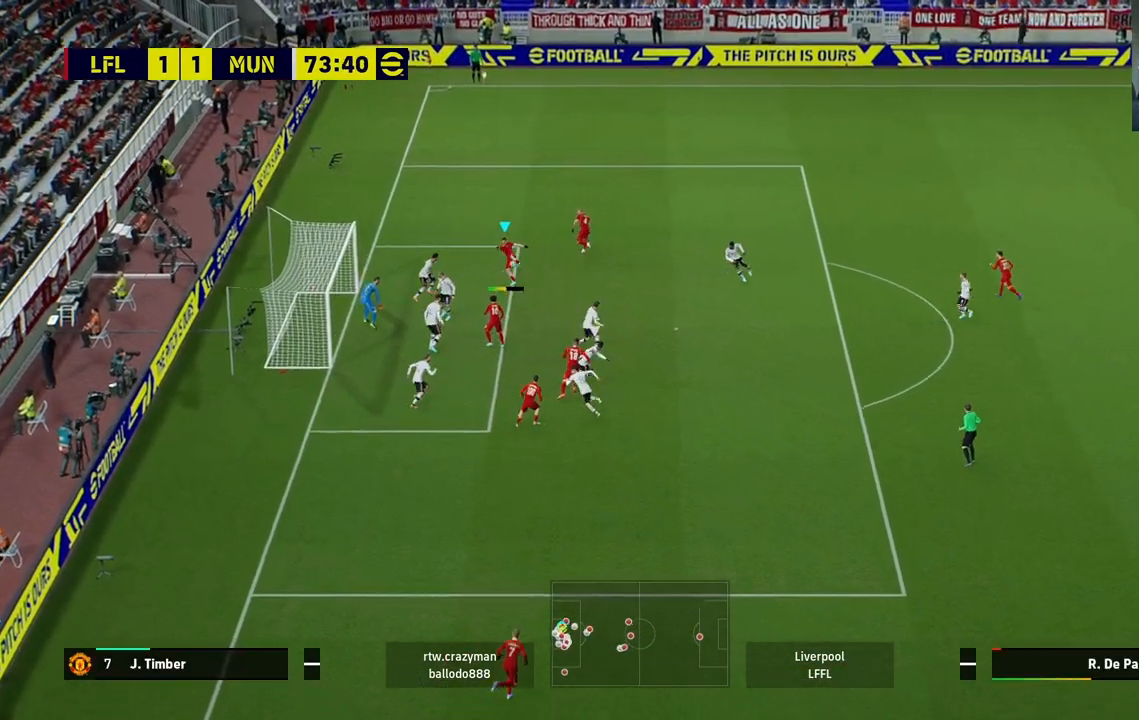
{"dt_ms": 500, "buttons": [], "left_stick": "left", "right_stick": "center", "events": []}
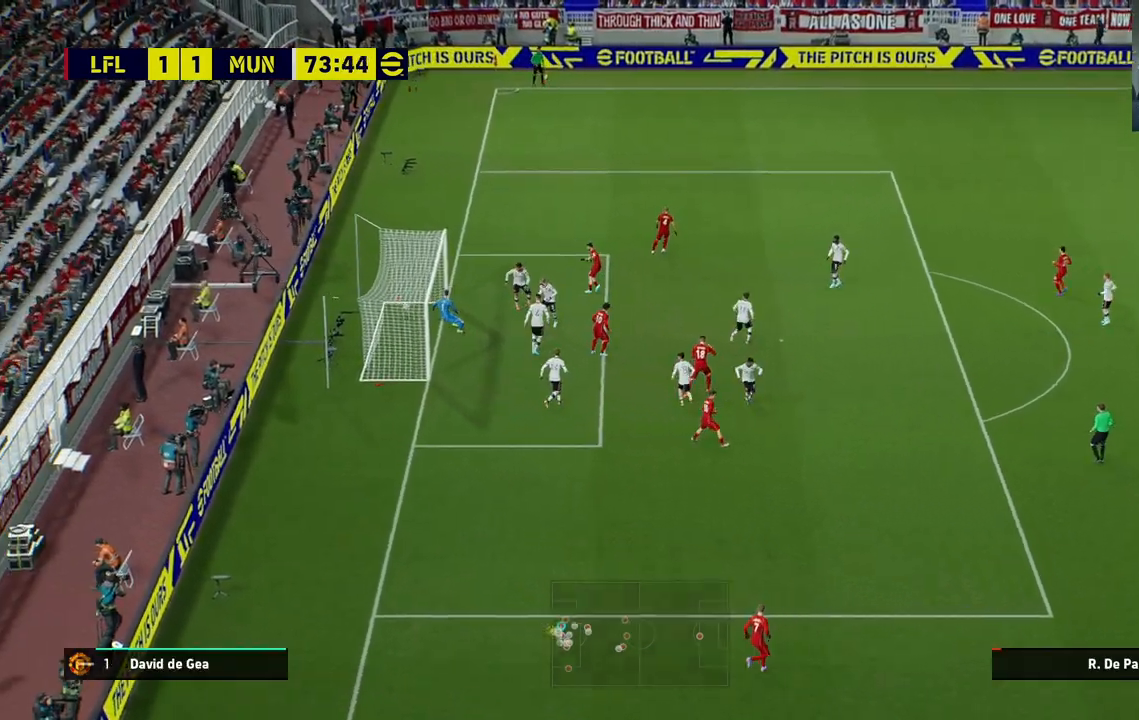
{"dt_ms": 500, "buttons": [], "left_stick": "center", "right_stick": "center", "events": [[383, "left_stick", "center"]]}
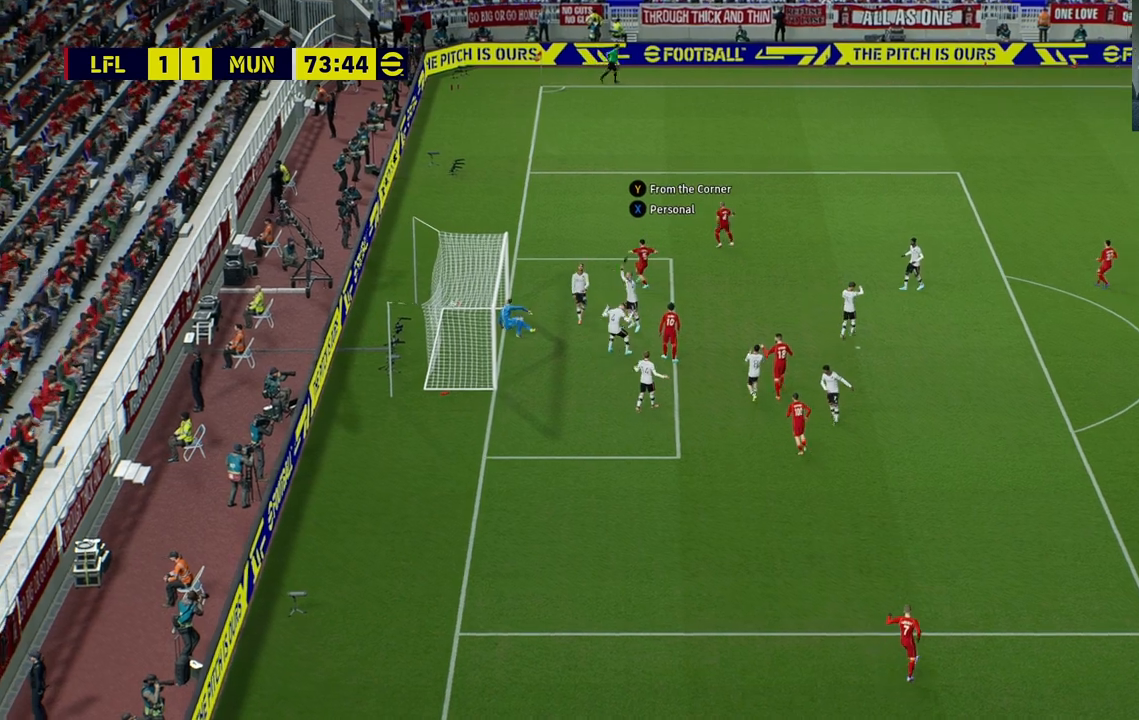
{"dt_ms": 500, "buttons": ["CROSS"], "left_stick": "center", "right_stick": "center", "events": [[167, "CROSS", "down"], [283, "CROSS", "up"], [333, "CROSS", "down"]]}
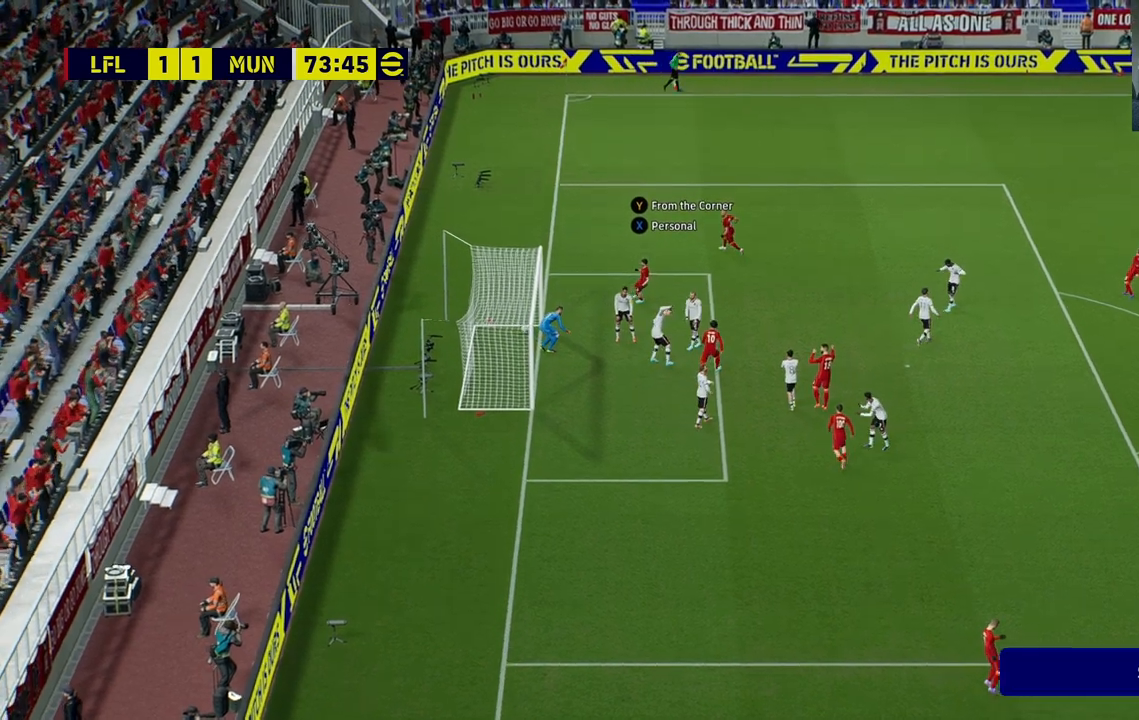
{"dt_ms": 500, "buttons": ["R2"], "left_stick": "right", "right_stick": "center", "events": [[83, "CROSS", "up"], [83, "left_stick", "down"], [233, "left_stick", "center"], [283, "left_stick", "right"], [367, "R2", "down"]]}
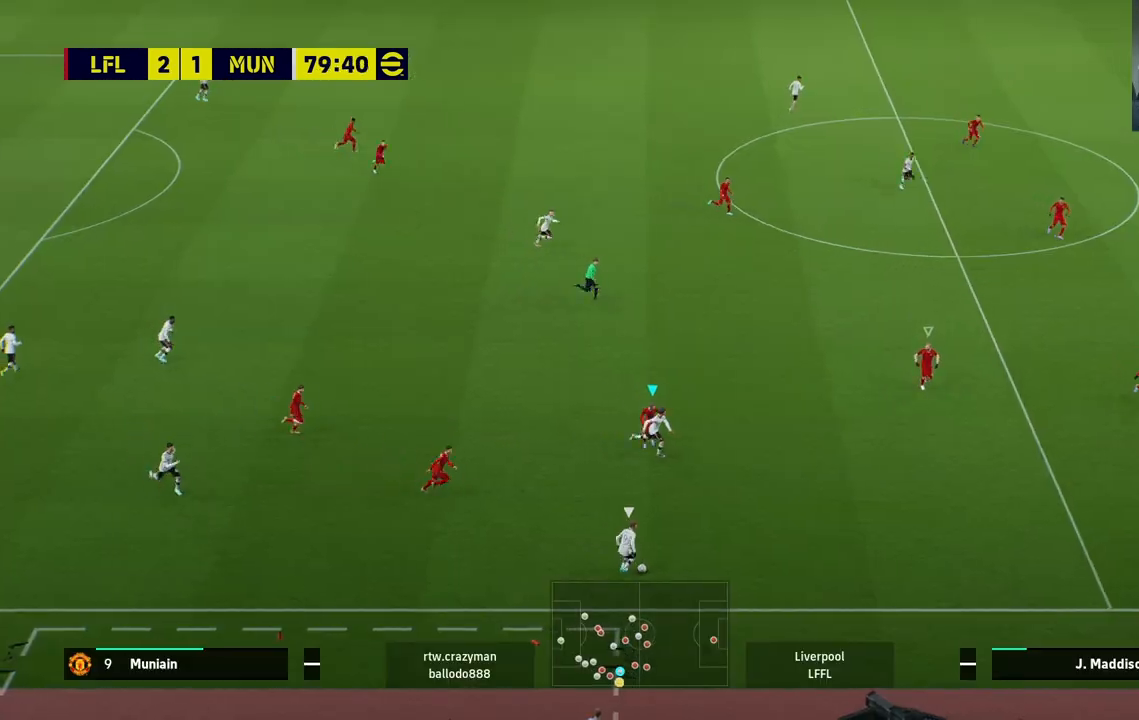
{"dt_ms": 500, "buttons": ["R2"], "left_stick": "right", "right_stick": "center", "events": []}
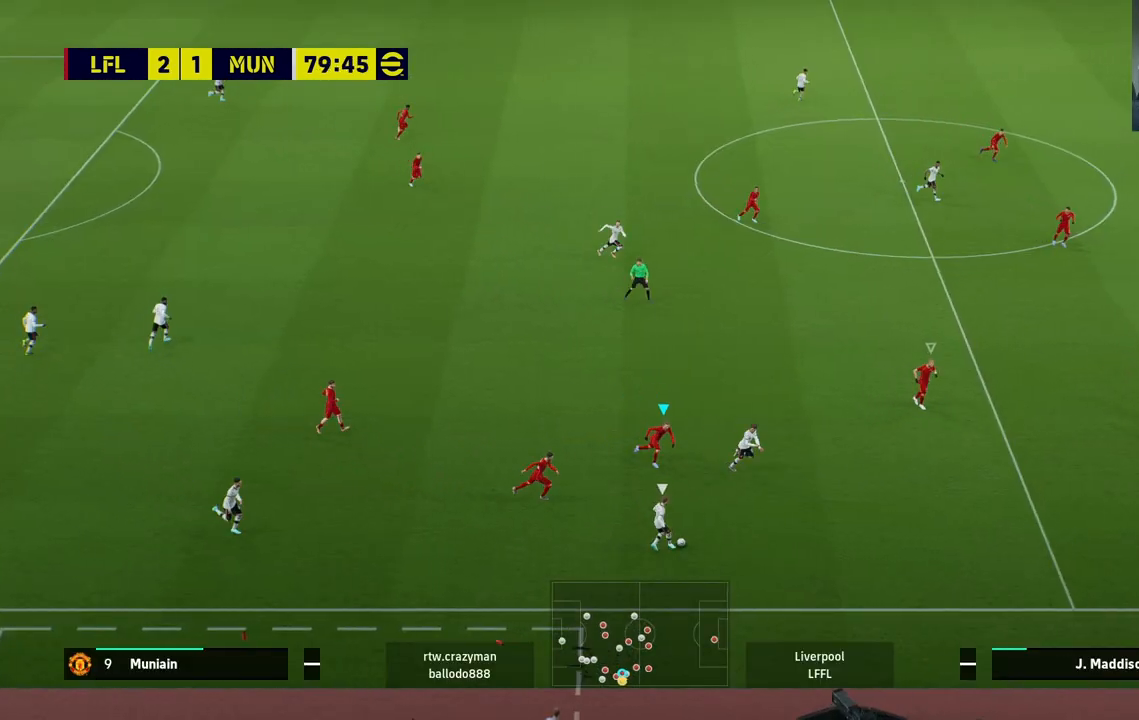
{"dt_ms": 500, "buttons": ["R2"], "left_stick": "right", "right_stick": "center", "events": []}
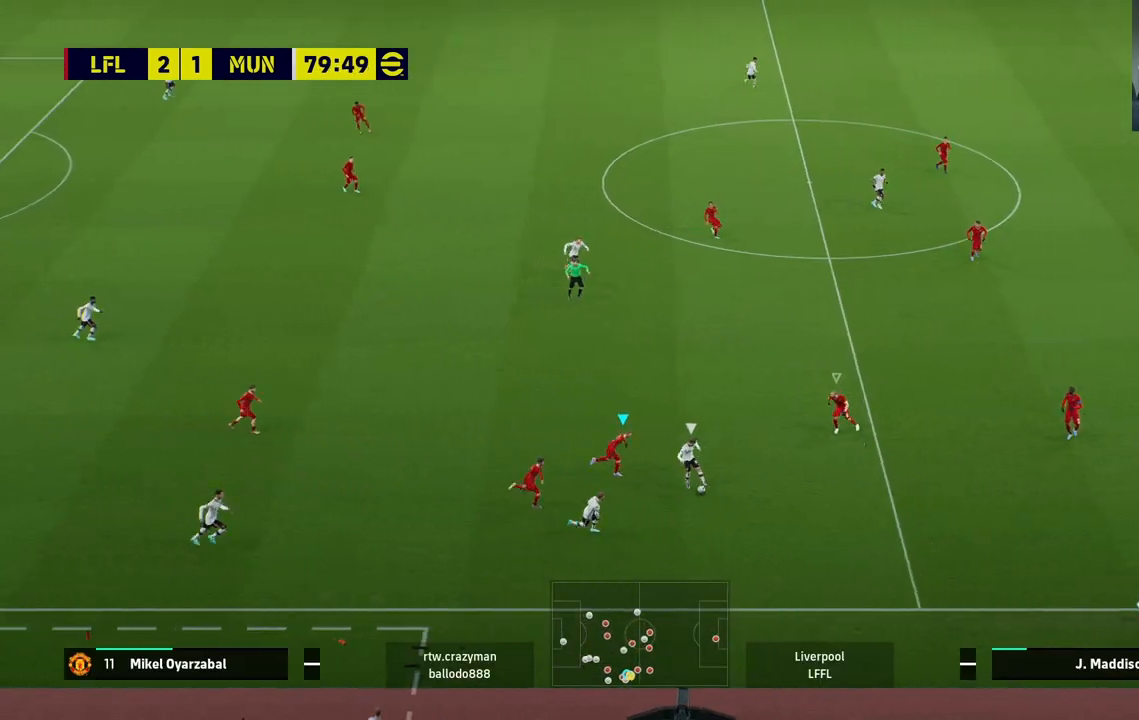
{"dt_ms": 1000, "buttons": [], "left_stick": "up", "right_stick": "center"}
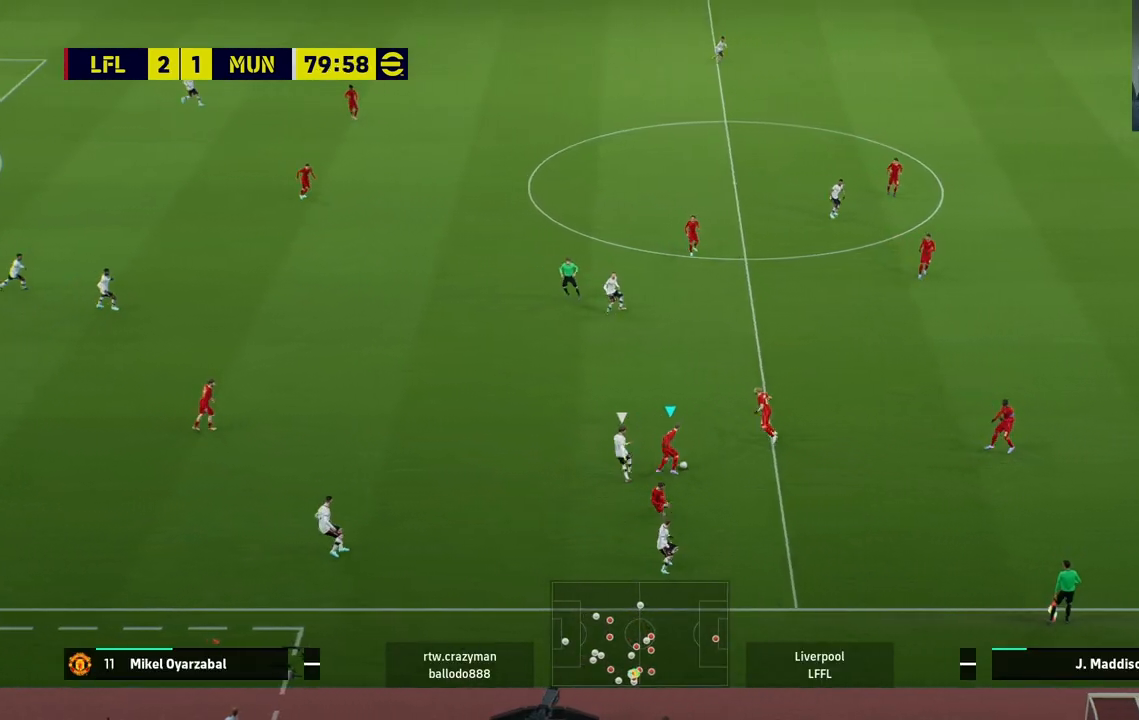
{"dt_ms": 500, "buttons": ["CROSS"], "left_stick": "left", "right_stick": "center", "events": [[450, "CROSS", "down"], [500, "left_stick", "left"]]}
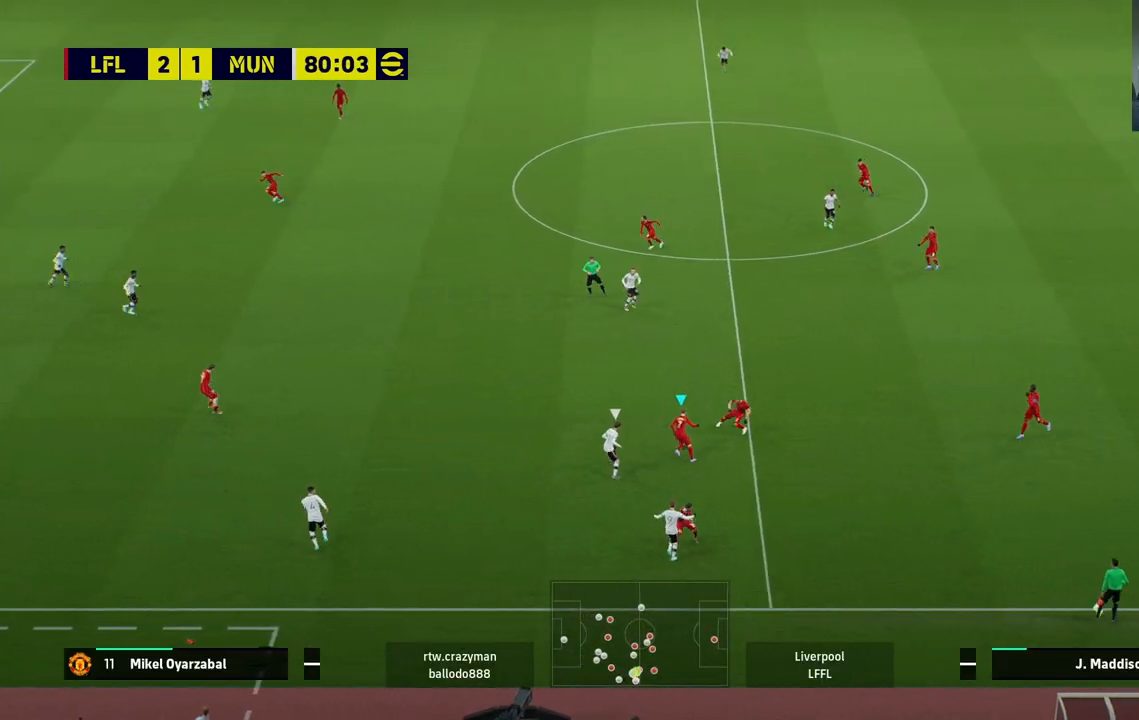
{"dt_ms": 500, "buttons": [], "left_stick": "center", "right_stick": "center", "events": [[50, "CROSS", "up"], [267, "left_stick", "center"]]}
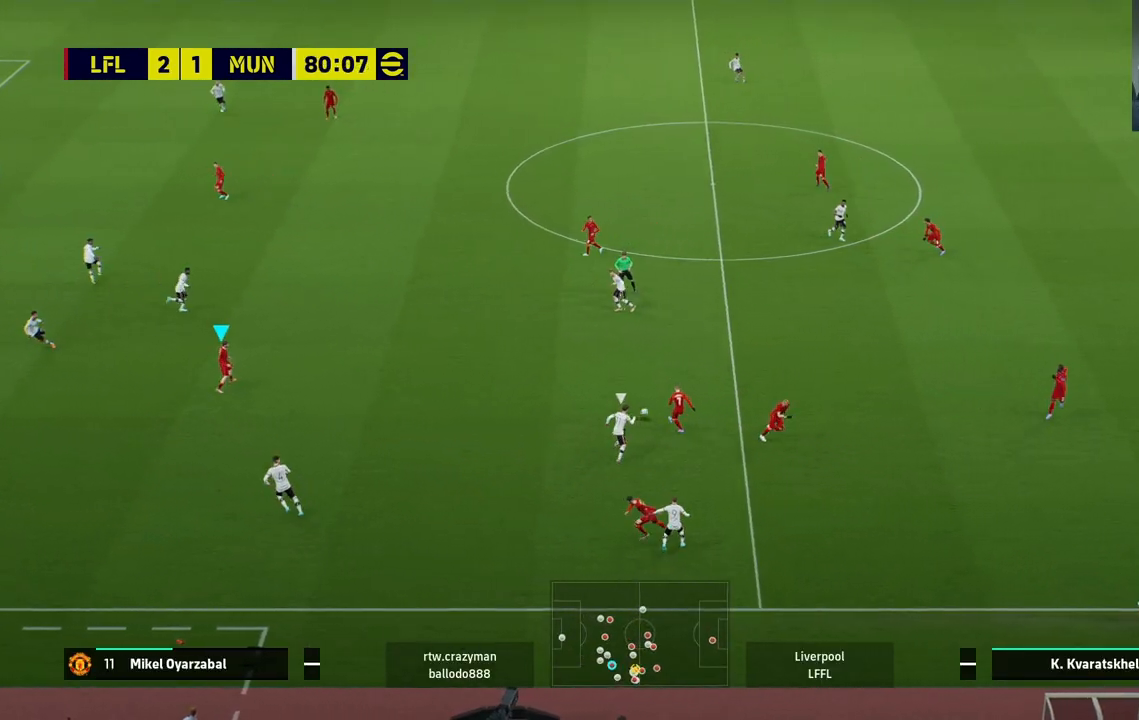
{"dt_ms": 500, "buttons": [], "left_stick": "up-right", "right_stick": "center", "events": [[167, "left_stick", "up-right"]]}
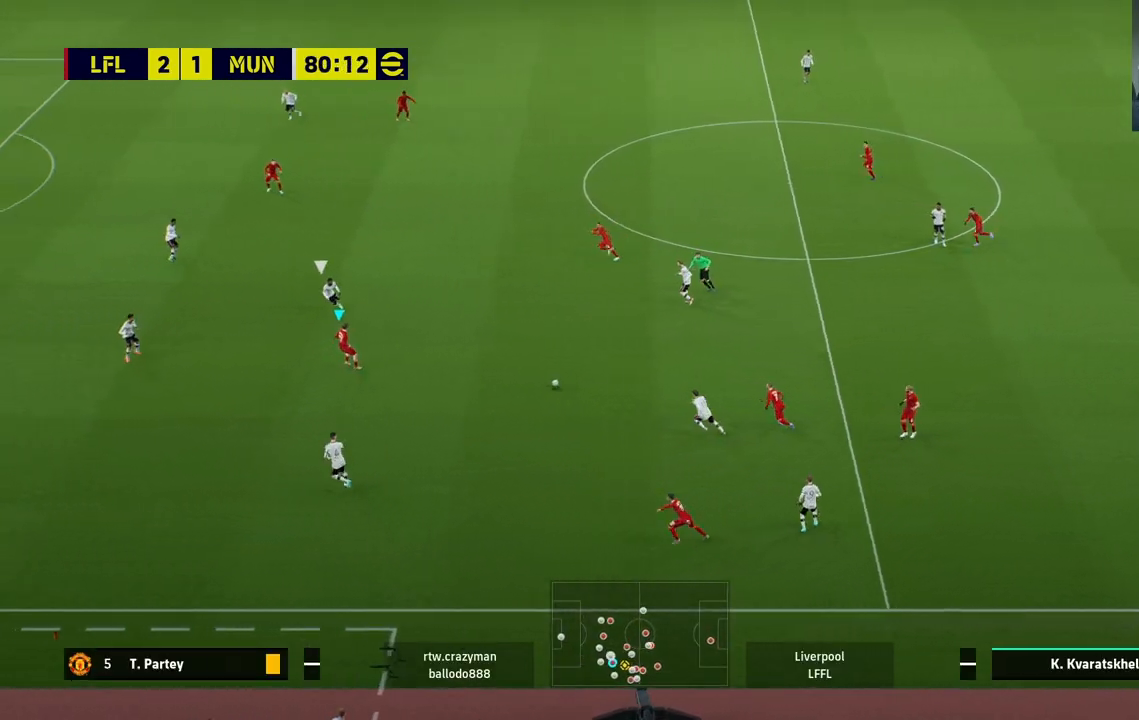
{"dt_ms": 500, "buttons": [], "left_stick": "up", "right_stick": "center", "events": [[117, "TRIANGLE", "down"], [233, "TRIANGLE", "up"], [450, "left_stick", "up"]]}
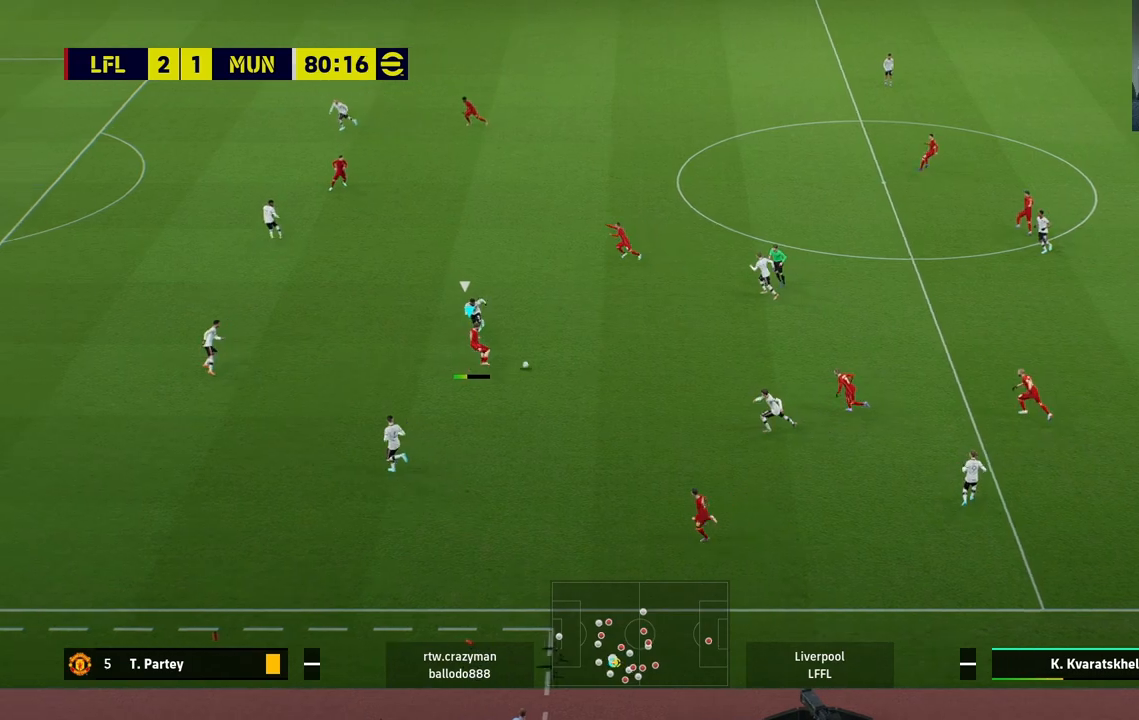
{"dt_ms": 500, "buttons": [], "left_stick": "left", "right_stick": "center", "events": [[67, "left_stick", "center"], [450, "left_stick", "left"]]}
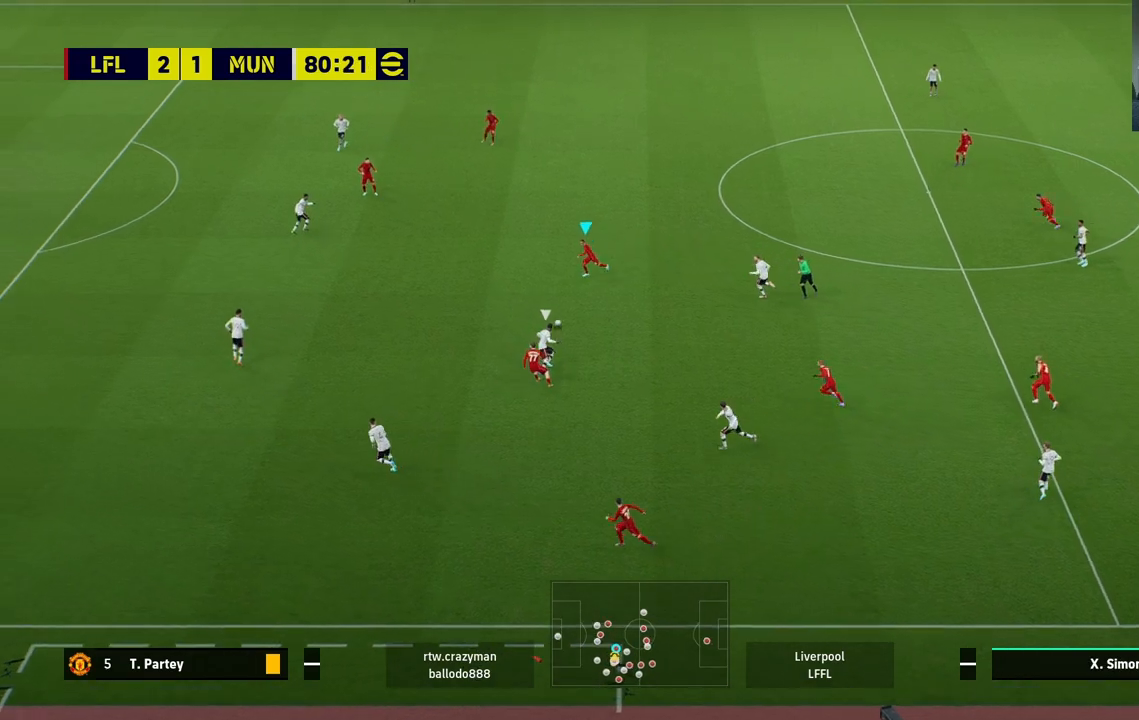
{"dt_ms": 500, "buttons": ["R2"], "left_stick": "up-left", "right_stick": "center", "events": [[483, "R2", "down"], [483, "left_stick", "up-left"]]}
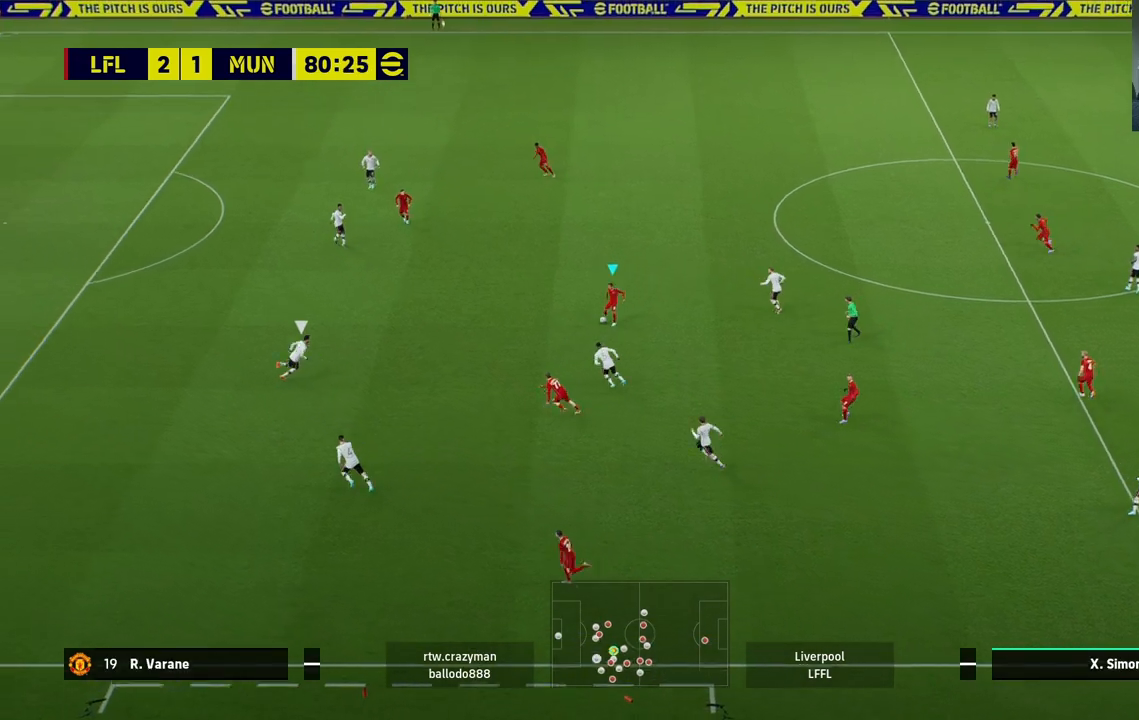
{"dt_ms": 500, "buttons": ["R2"], "left_stick": "up-left", "right_stick": "center", "events": []}